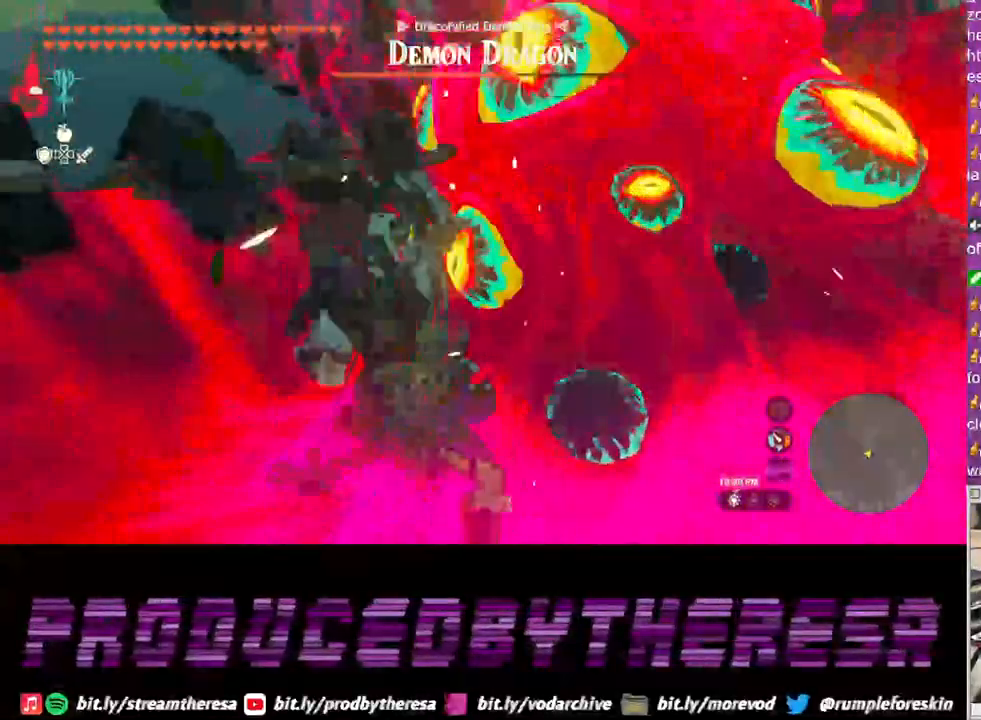
Gameplay with a controller (PlayStation layout); each line is a JSON object with the inputs held at the frame after it. "events" lists button and stick changes between this image and that frame as [ms after this image, input, new state], when the widget could be followed in between. Not read: R3.
{"buttons": ["SQUARE", "L2"], "left_stick": "center", "right_stick": "center", "events": [[33, "SQUARE", "down"], [133, "SQUARE", "up"], [217, "SQUARE", "down"], [333, "SQUARE", "up"], [433, "SQUARE", "down"]]}
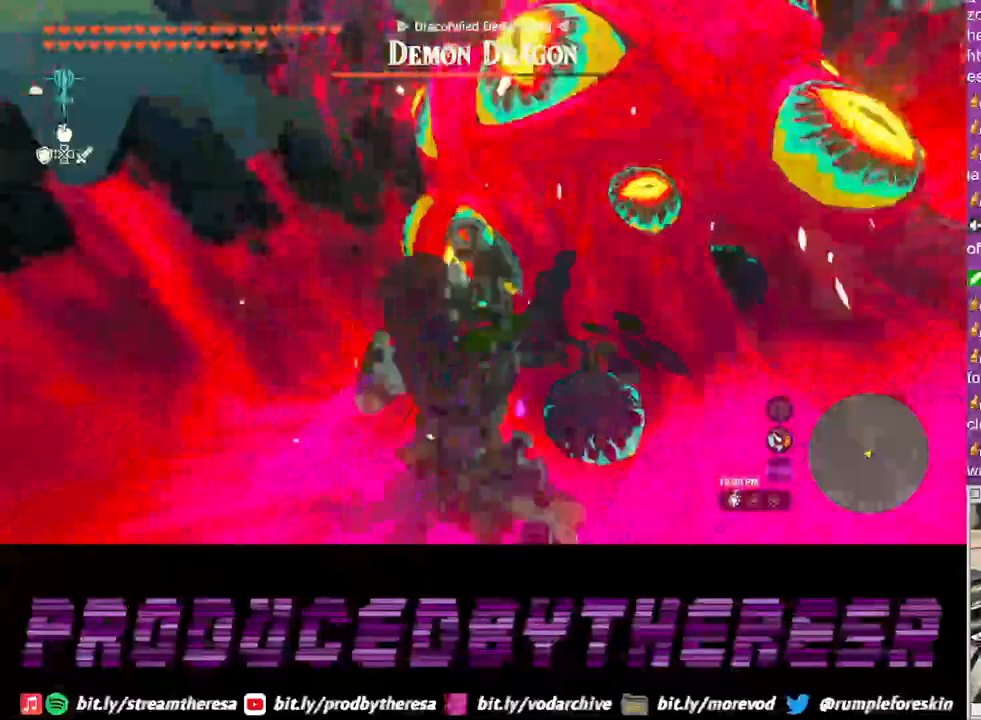
{"buttons": ["SQUARE", "L2"], "left_stick": "center", "right_stick": "center", "events": [[33, "SQUARE", "up"], [117, "SQUARE", "down"], [250, "SQUARE", "up"], [317, "SQUARE", "down"], [400, "SQUARE", "up"], [483, "SQUARE", "down"]]}
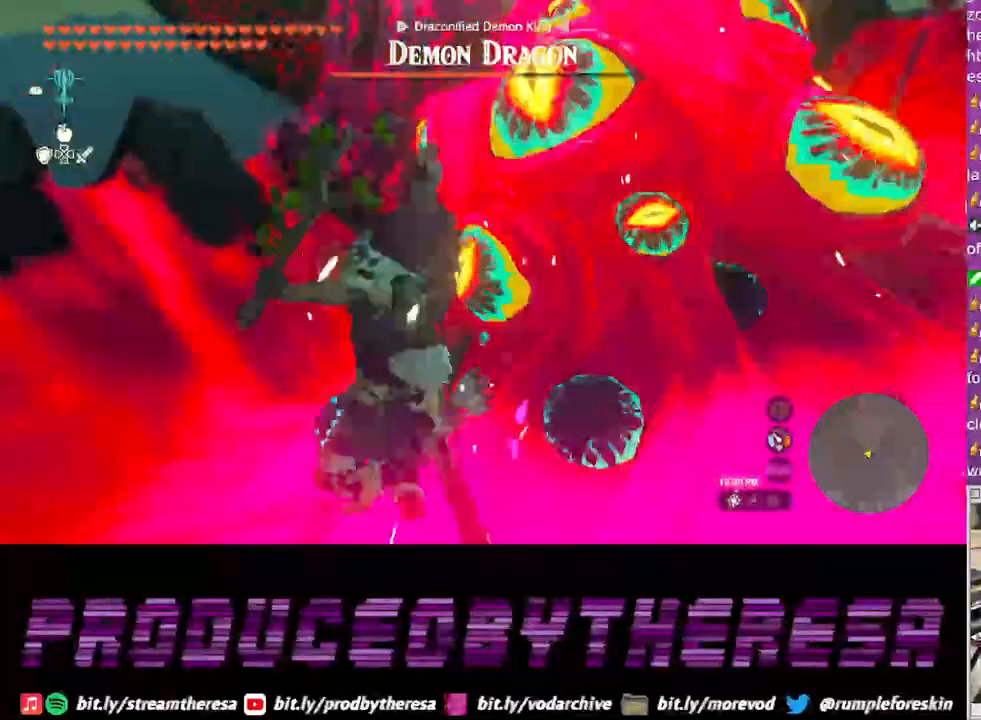
{"buttons": ["L2"], "left_stick": "center", "right_stick": "center", "events": [[100, "SQUARE", "up"], [200, "SQUARE", "down"], [300, "SQUARE", "up"], [400, "SQUARE", "down"], [500, "SQUARE", "up"]]}
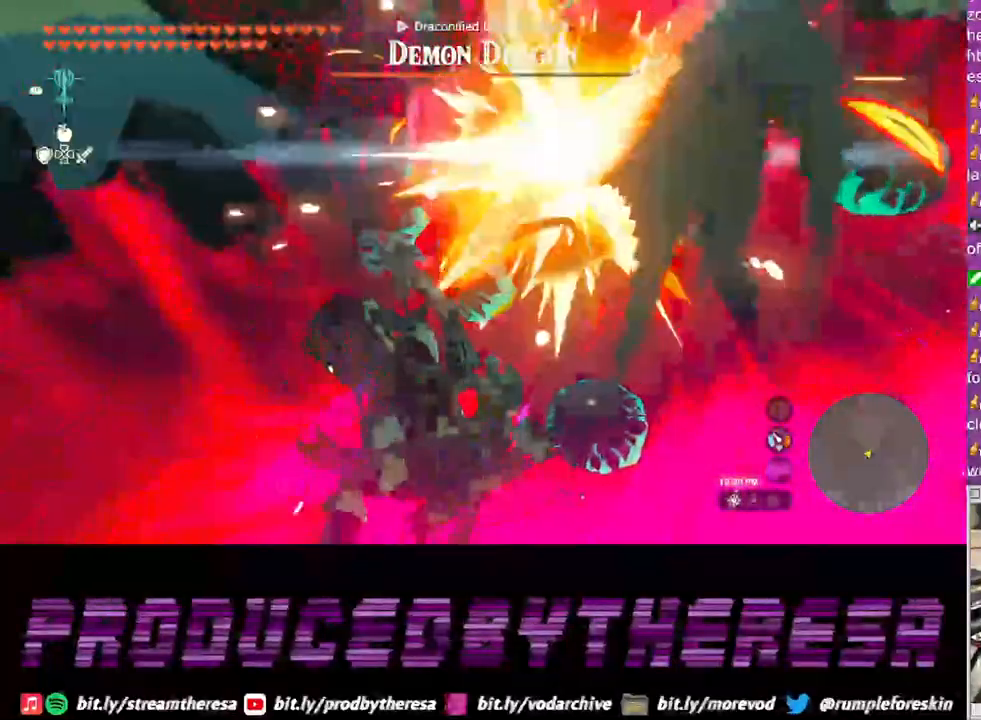
{"buttons": ["L2"], "left_stick": "center", "right_stick": "center", "events": [[117, "SQUARE", "down"], [217, "SQUARE", "up"], [317, "SQUARE", "down"], [417, "SQUARE", "up"]]}
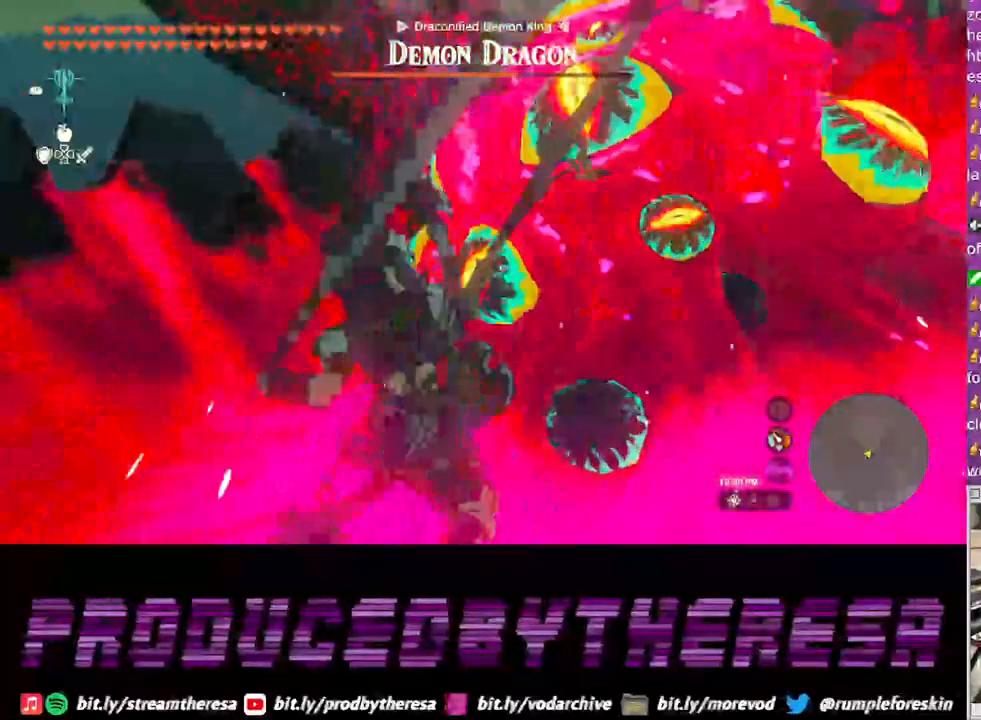
{"buttons": ["SQUARE", "L2"], "left_stick": "center", "right_stick": "center", "events": [[33, "SQUARE", "down"], [117, "SQUARE", "up"], [233, "SQUARE", "down"], [333, "SQUARE", "up"], [433, "SQUARE", "down"]]}
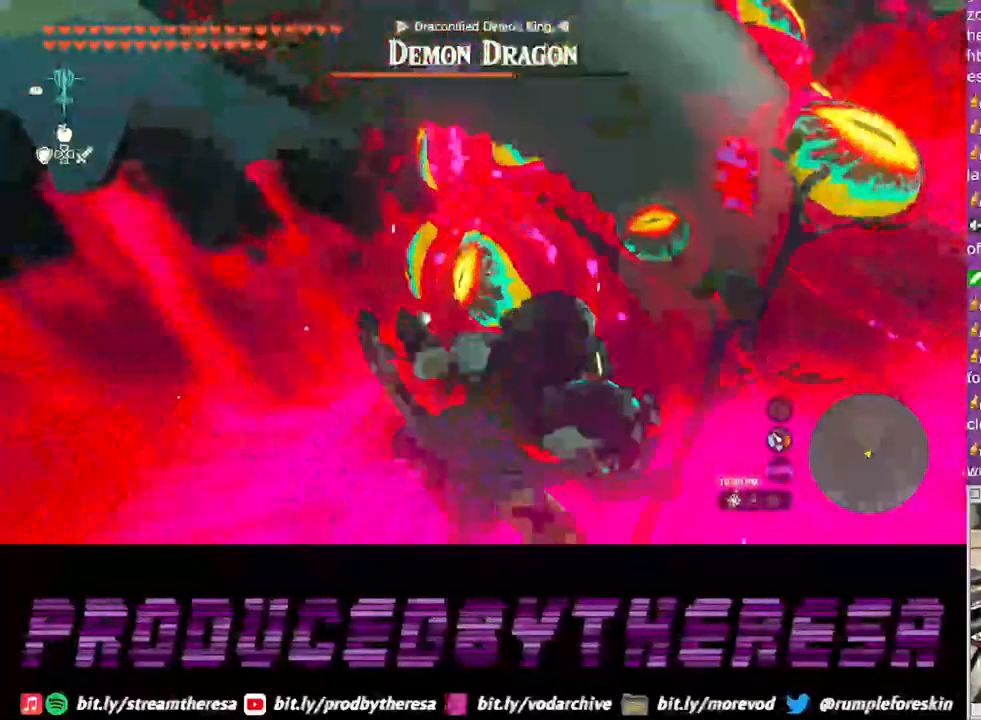
{"buttons": ["L2"], "left_stick": "center", "right_stick": "center", "events": [[33, "SQUARE", "up"], [150, "SQUARE", "down"], [250, "SQUARE", "up"], [333, "SQUARE", "down"], [450, "SQUARE", "up"]]}
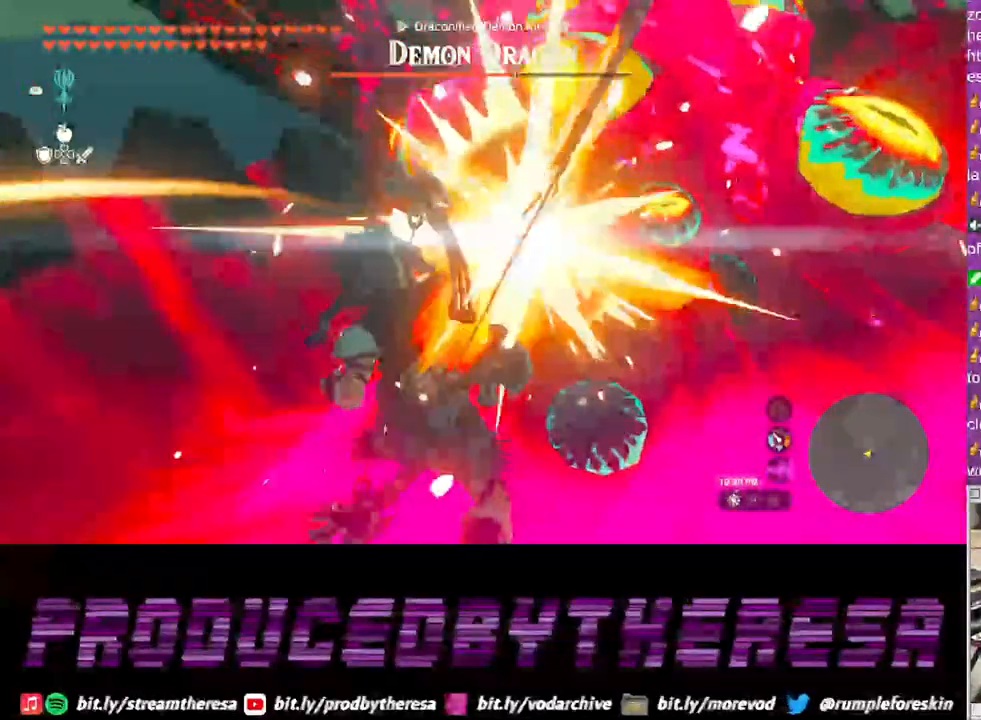
{"buttons": ["SQUARE", "L2"], "left_stick": "center", "right_stick": "center", "events": [[50, "SQUARE", "down"], [167, "SQUARE", "up"], [267, "SQUARE", "down"], [367, "SQUARE", "up"], [500, "SQUARE", "down"]]}
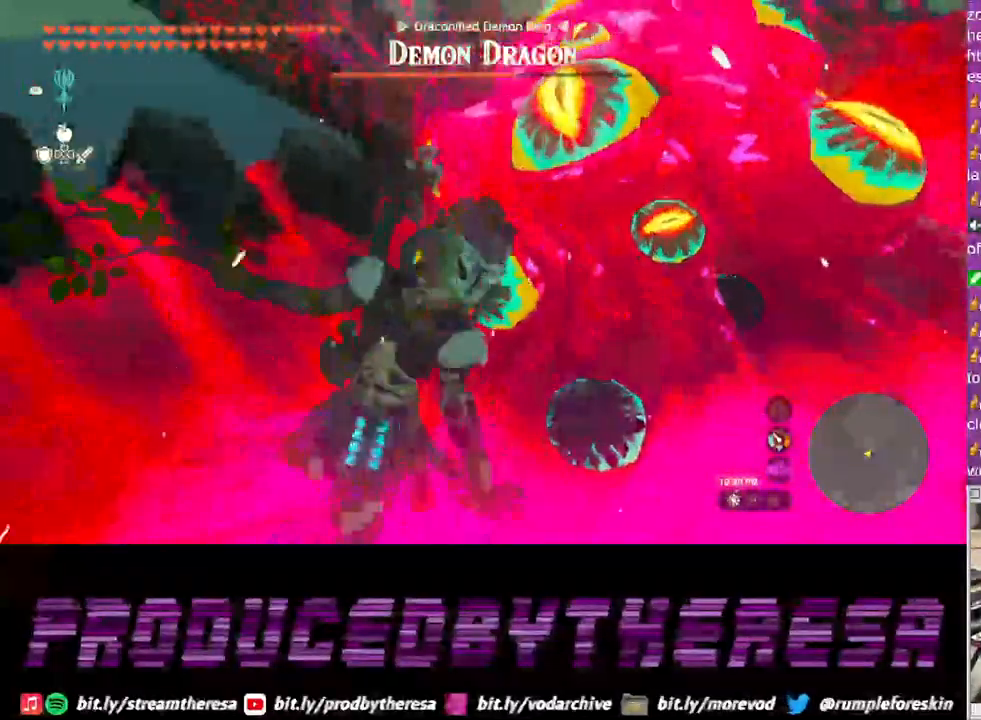
{"buttons": ["SQUARE", "L2"], "left_stick": "center", "right_stick": "center", "events": [[83, "SQUARE", "up"], [200, "SQUARE", "down"], [350, "SQUARE", "up"], [433, "SQUARE", "down"]]}
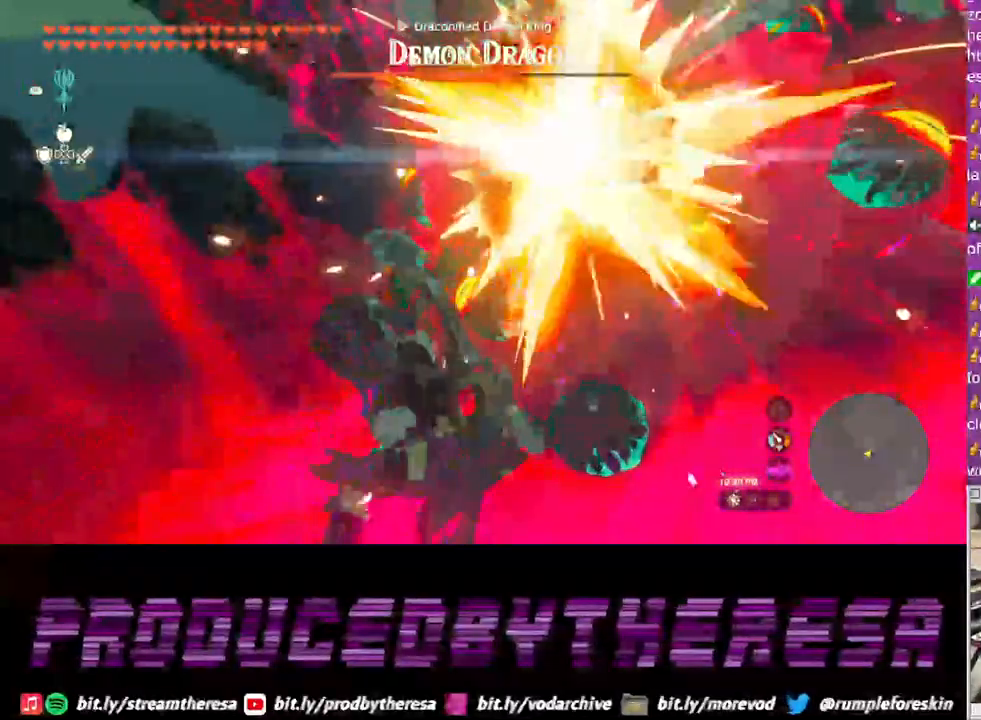
{"buttons": ["L2"], "left_stick": "center", "right_stick": "center", "events": [[50, "SQUARE", "up"], [150, "SQUARE", "down"], [250, "SQUARE", "up"], [350, "SQUARE", "down"], [450, "SQUARE", "up"]]}
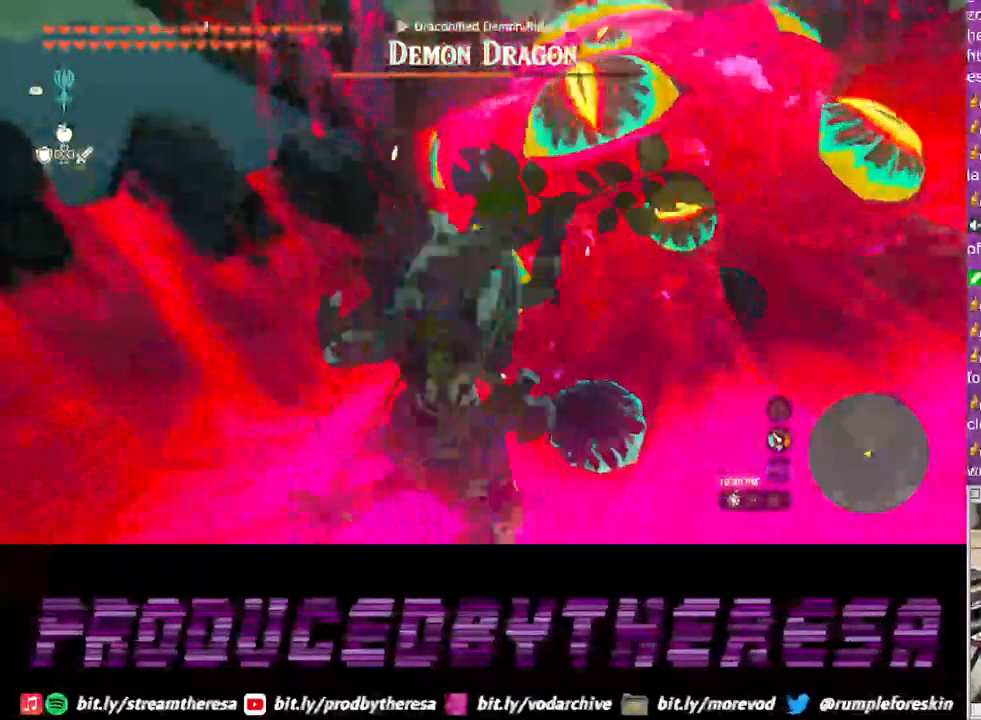
{"buttons": ["SQUARE", "L2"], "left_stick": "center", "right_stick": "center", "events": [[17, "SQUARE", "down"], [133, "SQUARE", "up"], [233, "SQUARE", "down"], [350, "SQUARE", "up"], [417, "SQUARE", "down"]]}
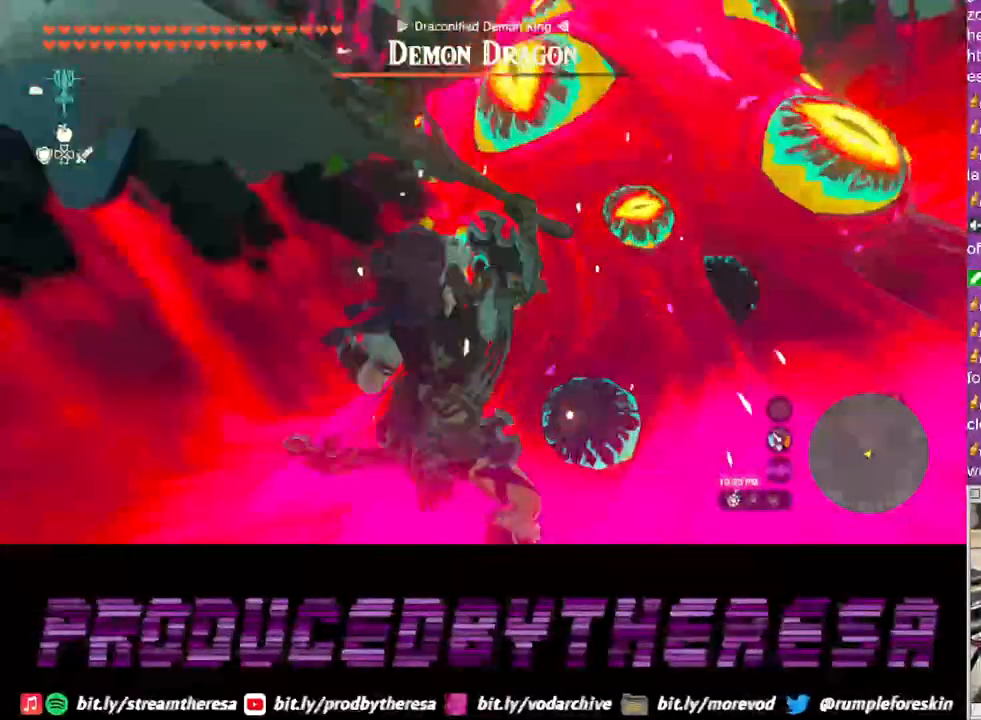
{"buttons": ["SQUARE", "L2"], "left_stick": "center", "right_stick": "center", "events": [[33, "SQUARE", "up"], [117, "SQUARE", "down"], [217, "SQUARE", "up"], [317, "SQUARE", "down"], [417, "SQUARE", "up"], [500, "SQUARE", "down"]]}
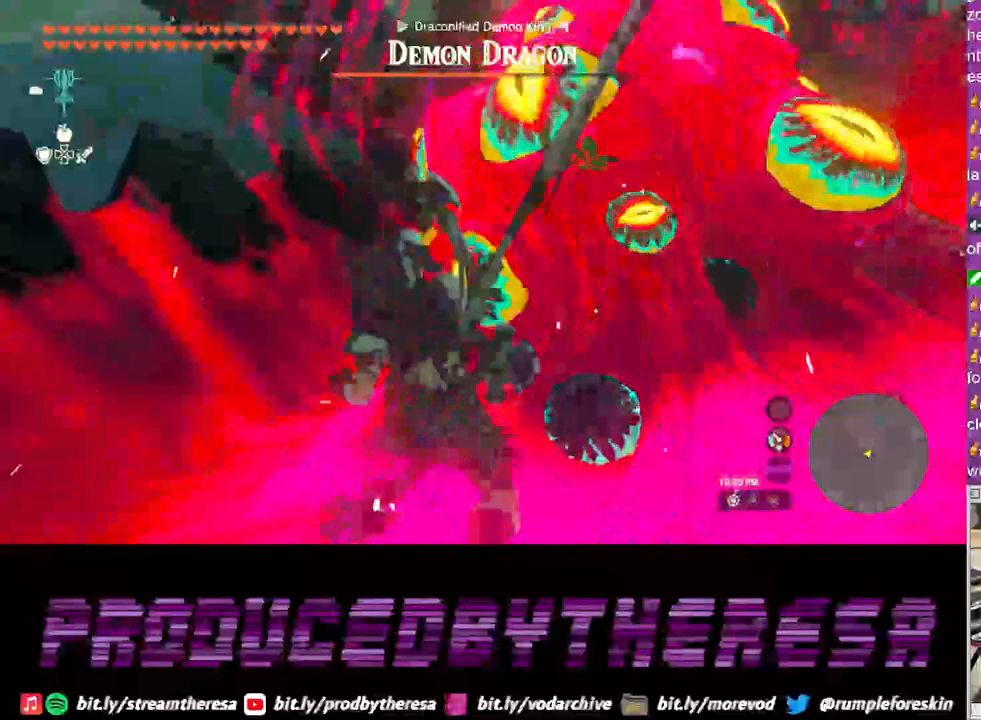
{"buttons": ["SQUARE", "L2"], "left_stick": "center", "right_stick": "center", "events": [[133, "SQUARE", "up"], [217, "SQUARE", "down"], [350, "SQUARE", "up"], [433, "SQUARE", "down"]]}
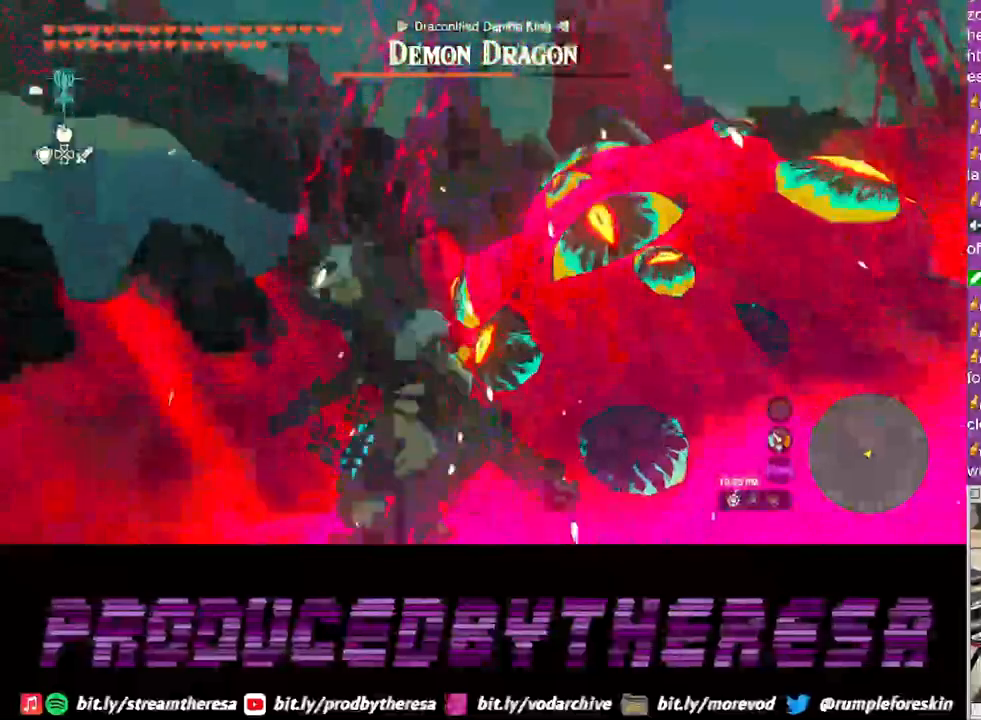
{"buttons": ["L2"], "left_stick": "center", "right_stick": "center", "events": [[67, "SQUARE", "up"], [150, "SQUARE", "down"], [250, "SQUARE", "up"], [333, "SQUARE", "down"], [467, "SQUARE", "up"]]}
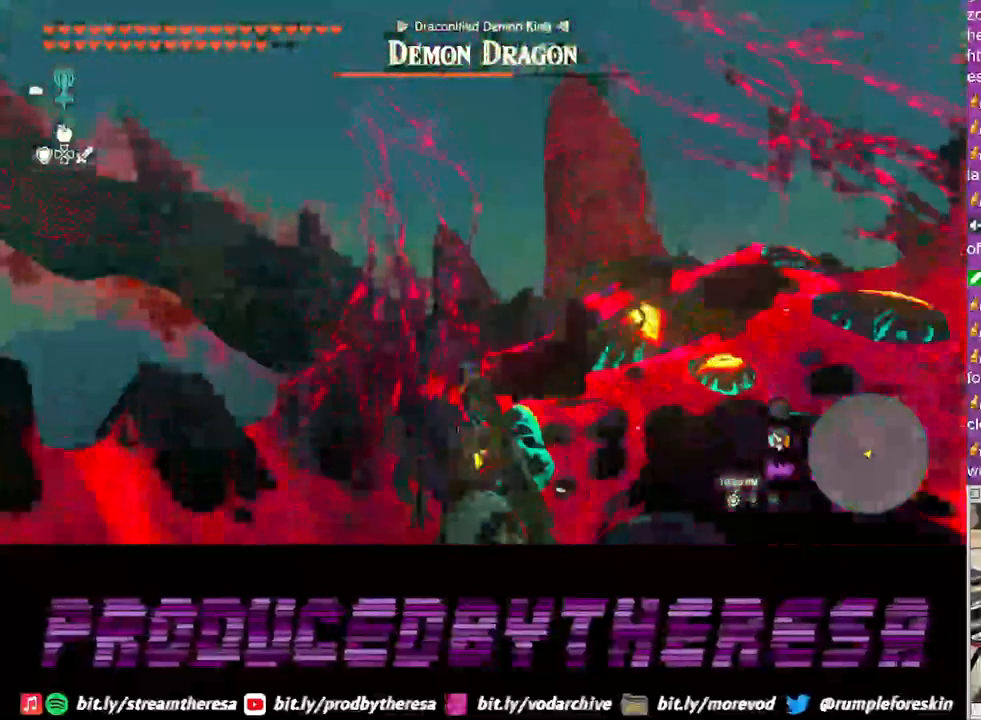
{"buttons": ["SQUARE", "L2"], "left_stick": "up", "right_stick": "center", "events": [[67, "SQUARE", "down"], [117, "left_stick", "up"], [200, "SQUARE", "up"], [500, "SQUARE", "down"]]}
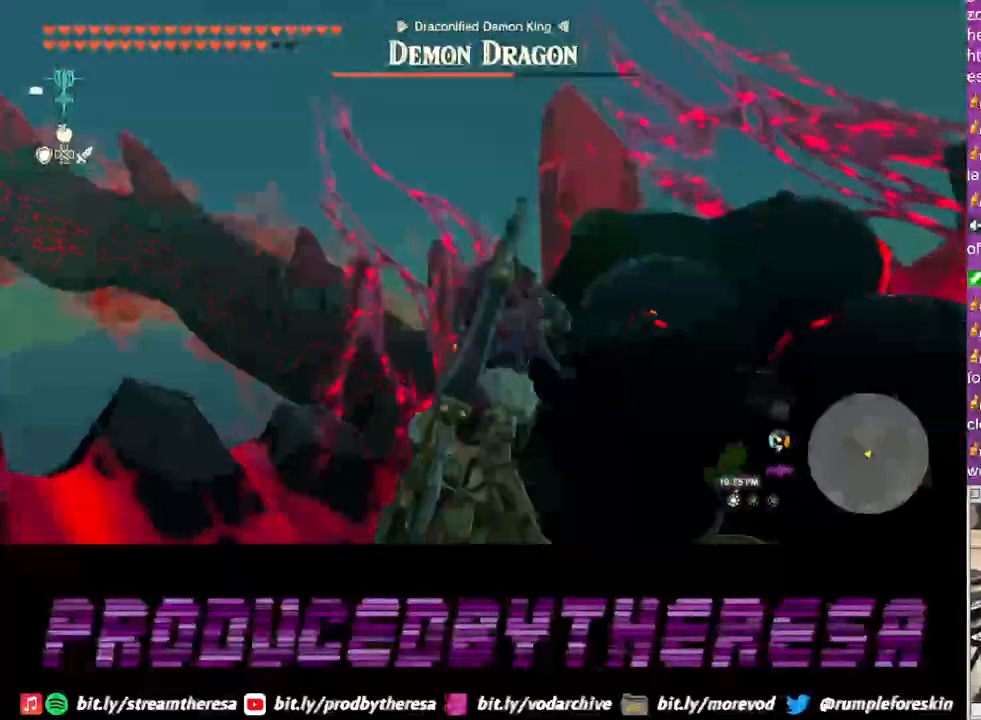
{"buttons": ["L2"], "left_stick": "center", "right_stick": "up-right", "events": [[83, "SQUARE", "up"], [183, "SQUARE", "down"], [217, "left_stick", "center"], [267, "SQUARE", "up"], [433, "right_stick", "up-right"]]}
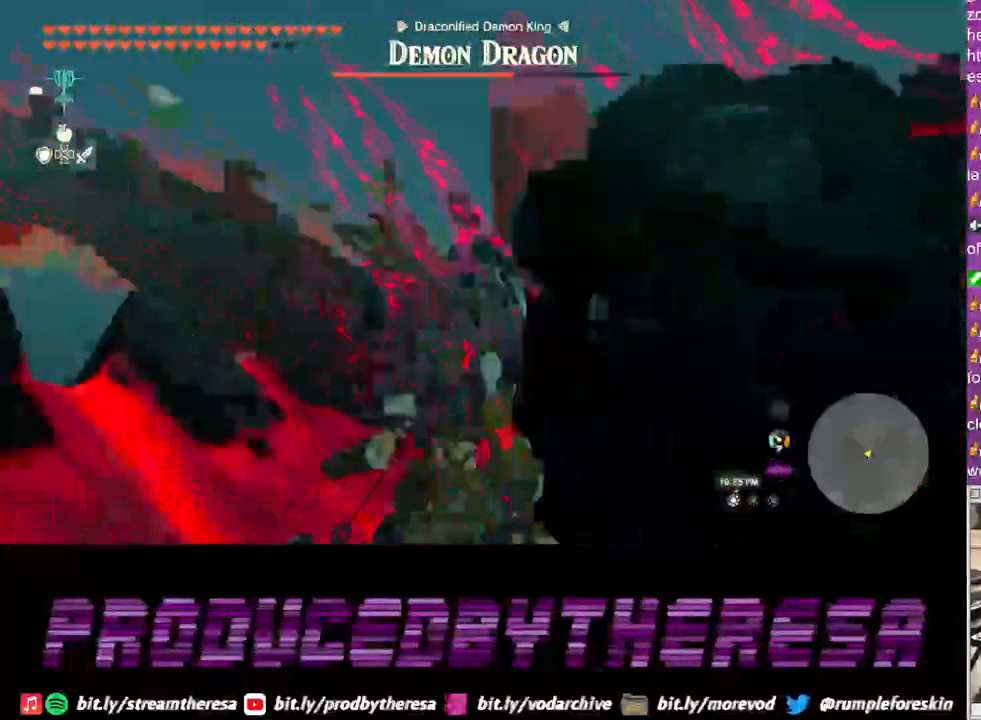
{"buttons": [], "left_stick": "down-right", "right_stick": "right", "events": [[150, "L2", "up"], [167, "left_stick", "down-right"], [383, "right_stick", "center"], [433, "right_stick", "right"]]}
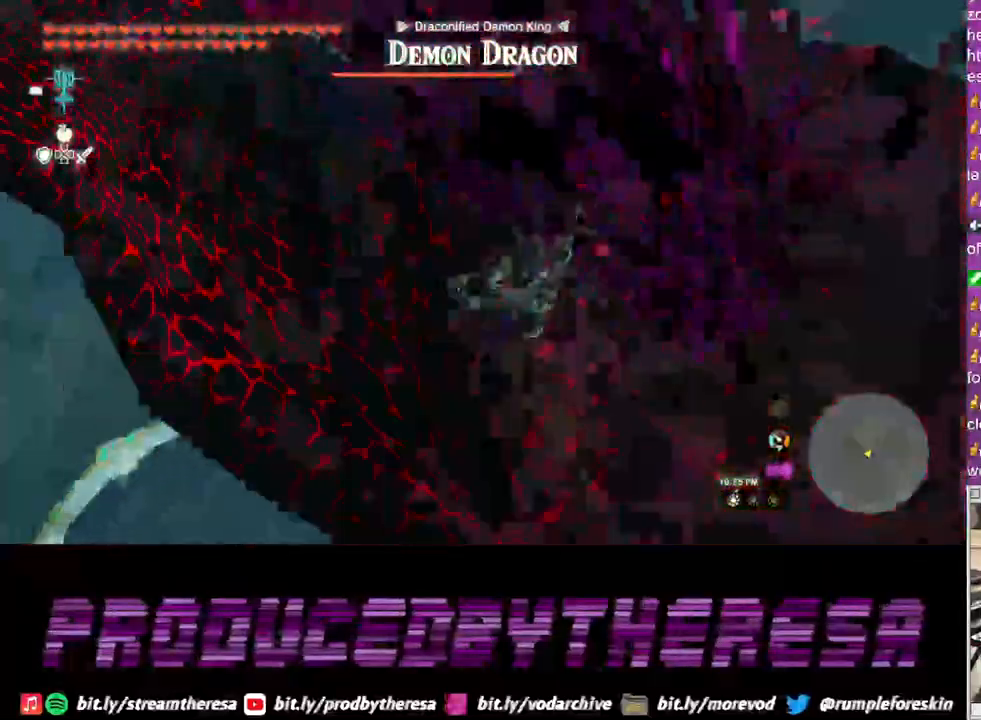
{"buttons": [], "left_stick": "up-right", "right_stick": "center", "events": [[83, "left_stick", "right"], [233, "left_stick", "up-right"], [400, "right_stick", "center"]]}
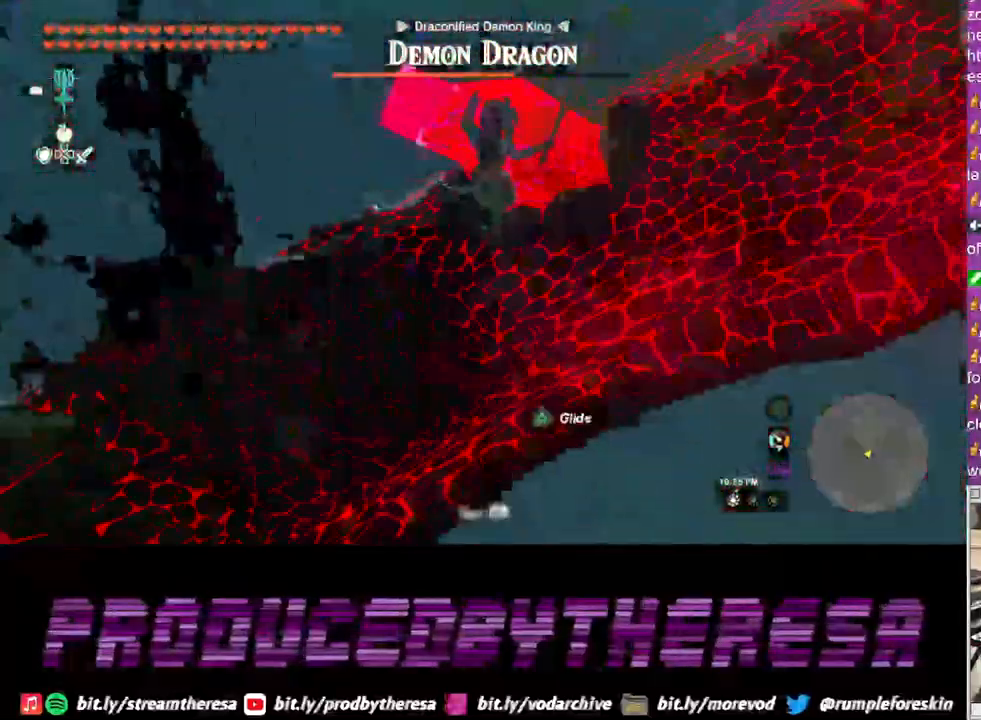
{"buttons": [], "left_stick": "up", "right_stick": "center", "events": [[83, "TRIANGLE", "down"], [200, "TRIANGLE", "up"], [433, "left_stick", "up"]]}
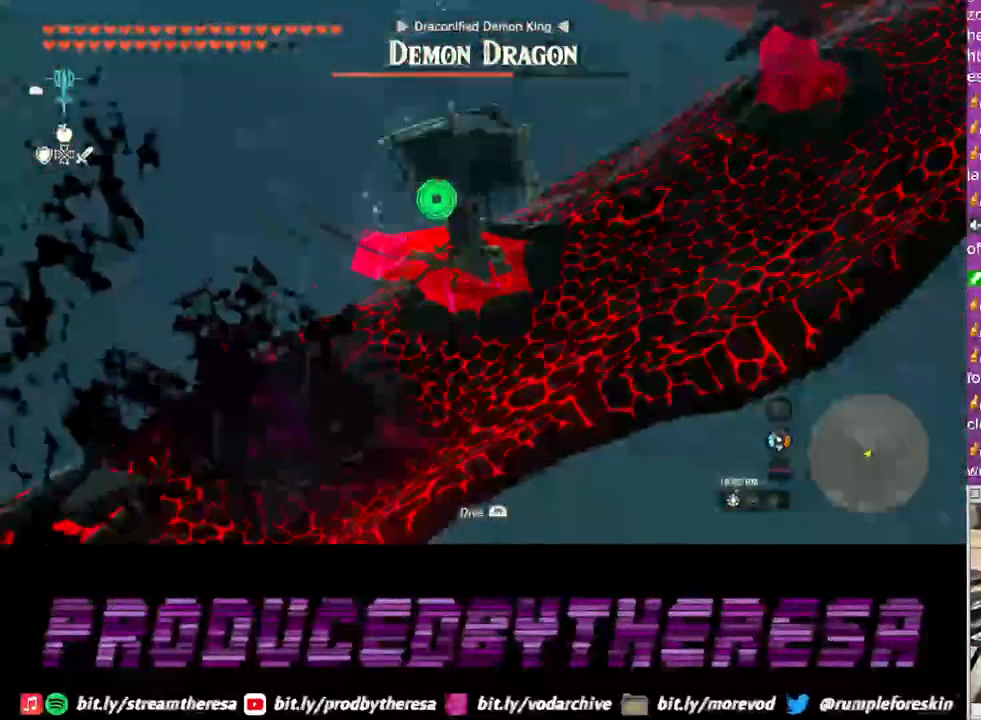
{"buttons": [], "left_stick": "up", "right_stick": "down-right", "events": [[317, "right_stick", "down-right"]]}
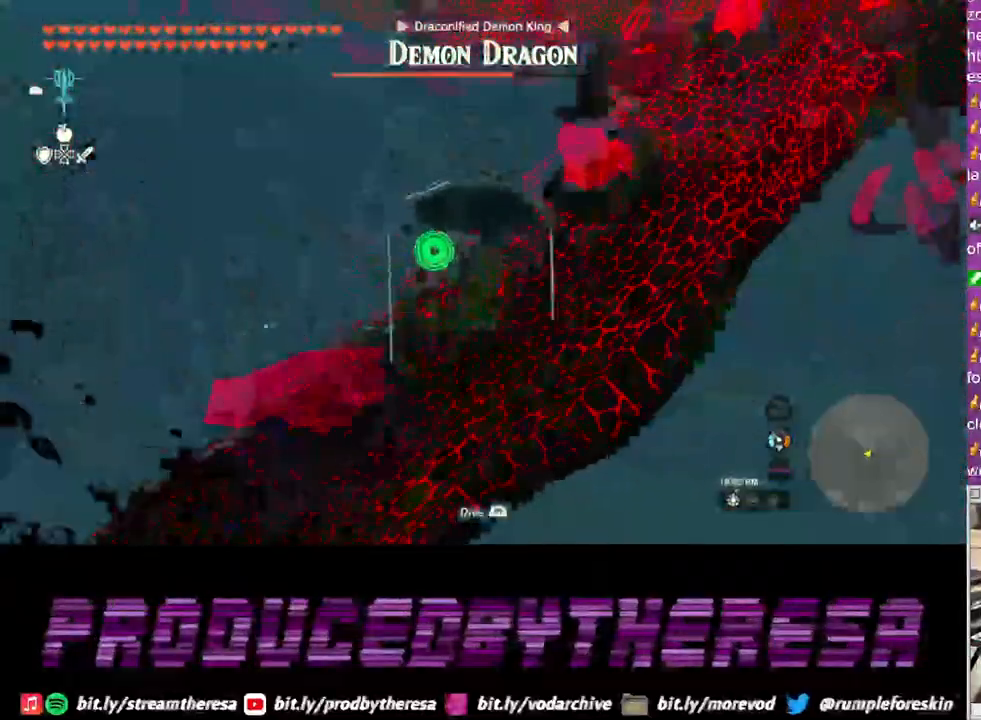
{"buttons": [], "left_stick": "up", "right_stick": "center", "events": [[117, "right_stick", "center"]]}
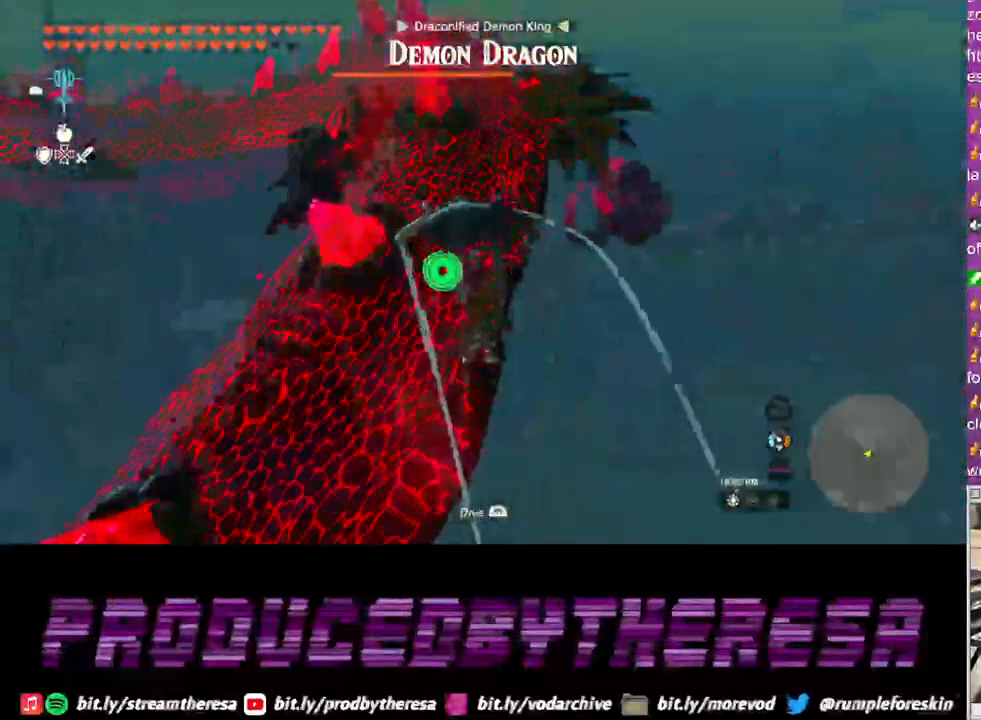
{"buttons": [], "left_stick": "up-left", "right_stick": "center"}
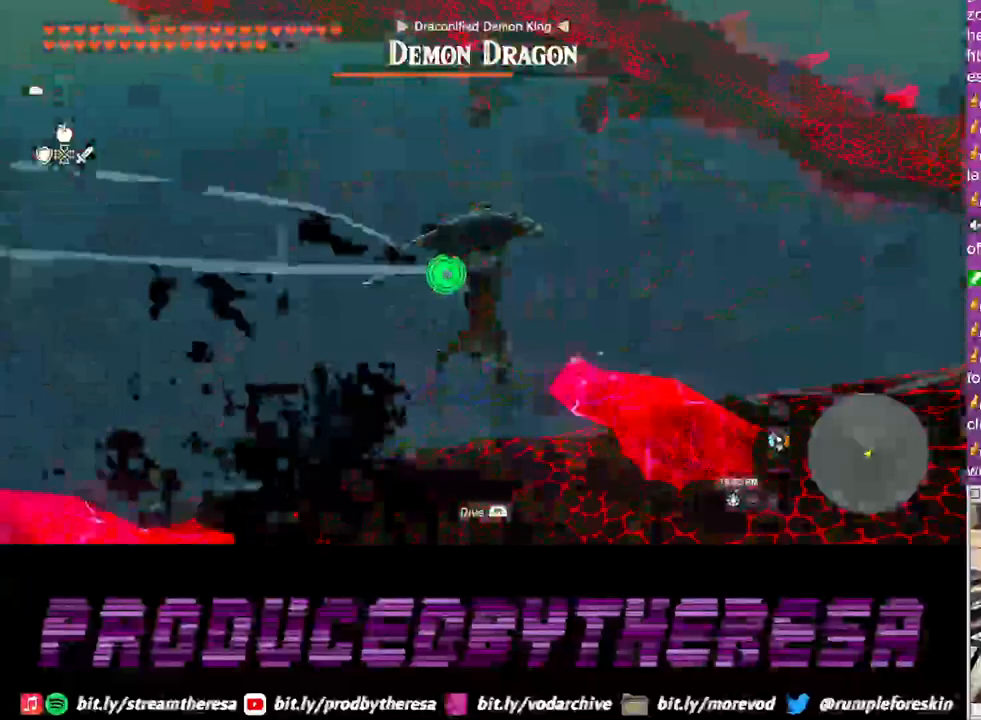
{"buttons": [], "left_stick": "up-left", "right_stick": "center", "events": [[167, "right_stick", "left"], [467, "right_stick", "center"]]}
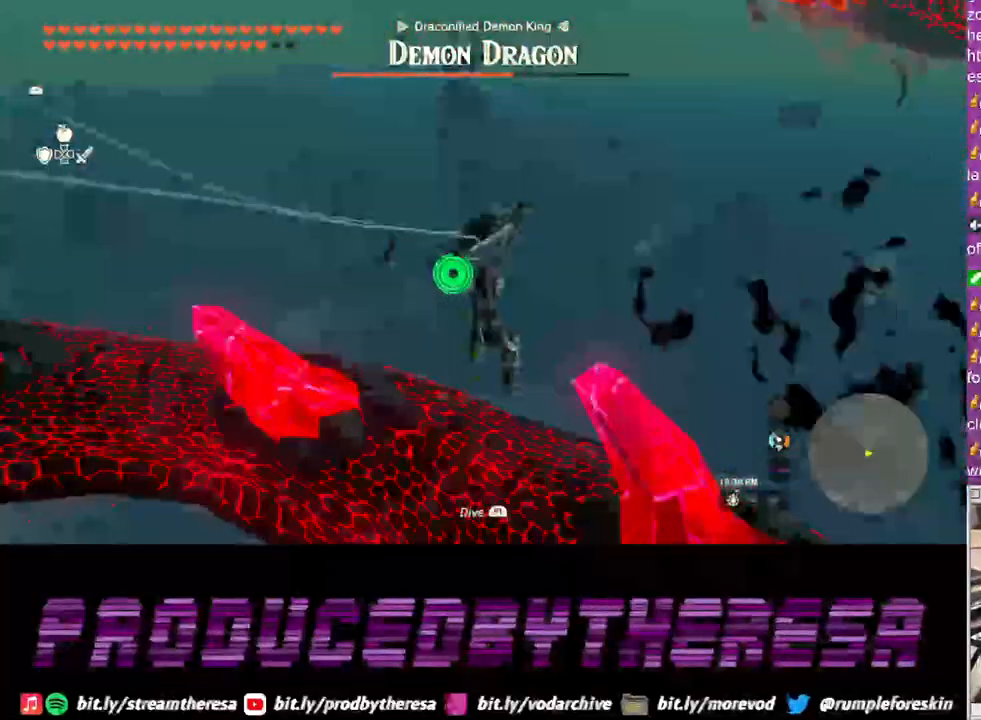
{"buttons": [], "left_stick": "left", "right_stick": "left", "events": [[183, "right_stick", "left"], [250, "left_stick", "left"]]}
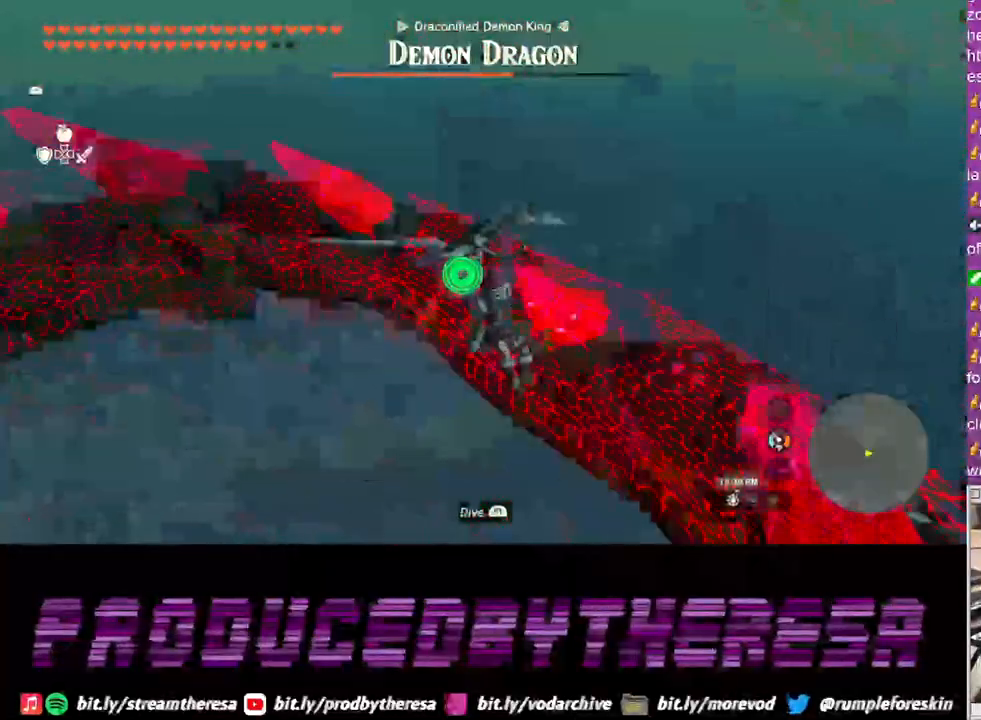
{"buttons": [], "left_stick": "up-left", "right_stick": "up", "events": [[117, "R1", "down"], [133, "left_stick", "up-left"], [233, "R1", "up"], [267, "right_stick", "center"], [467, "right_stick", "up"]]}
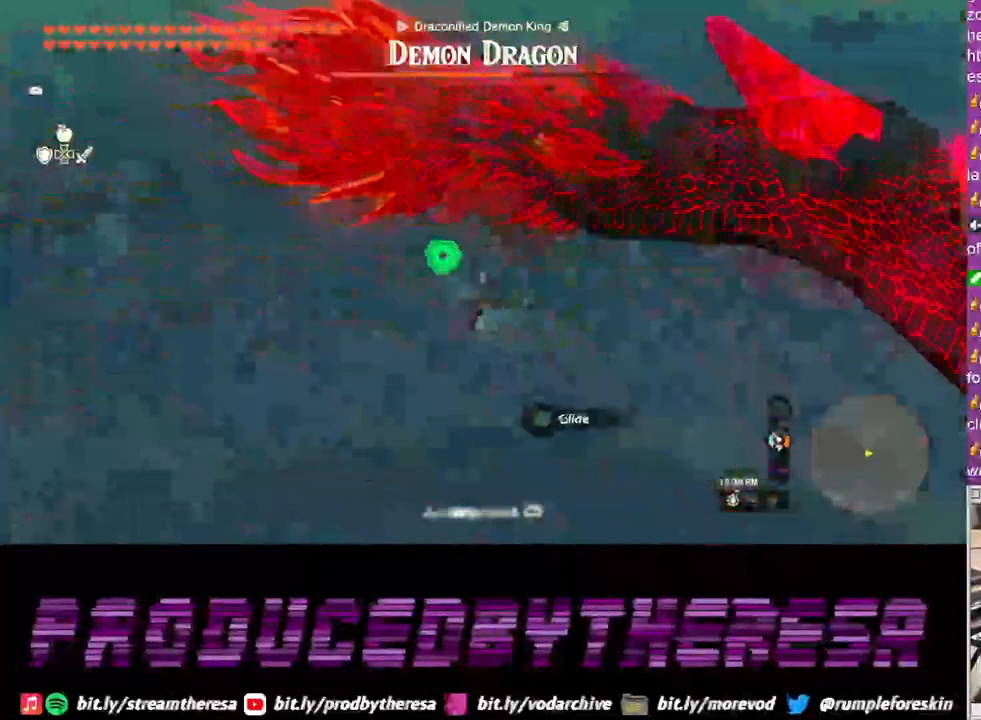
{"buttons": [], "left_stick": "up-left", "right_stick": "center", "events": [[117, "right_stick", "up-left"], [383, "right_stick", "center"]]}
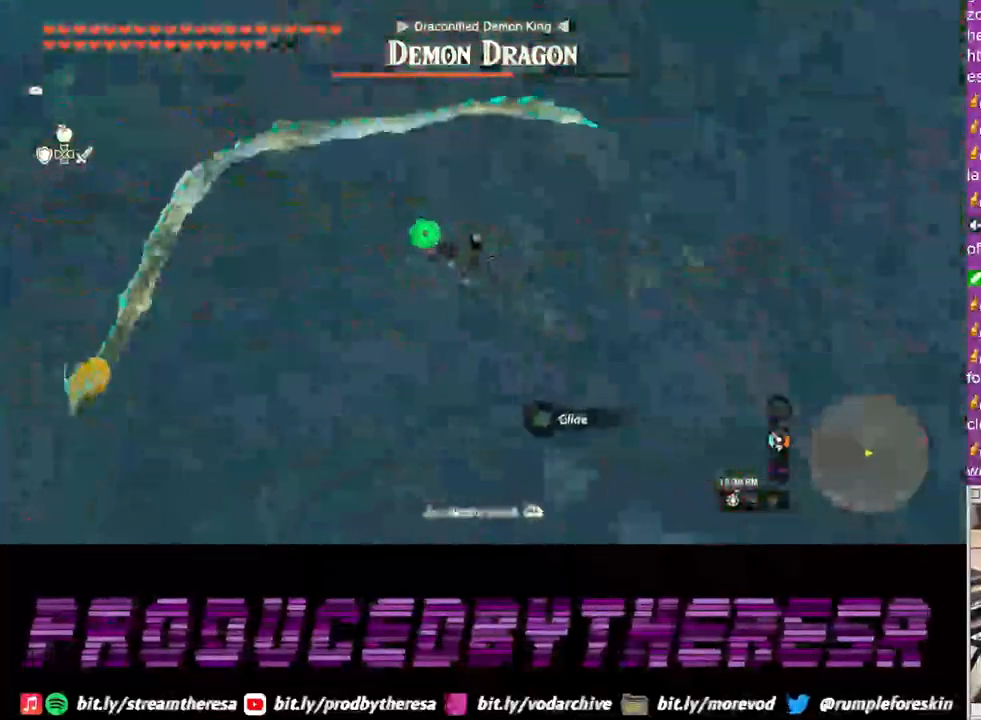
{"buttons": [], "left_stick": "up-left", "right_stick": "left", "events": [[250, "right_stick", "left"]]}
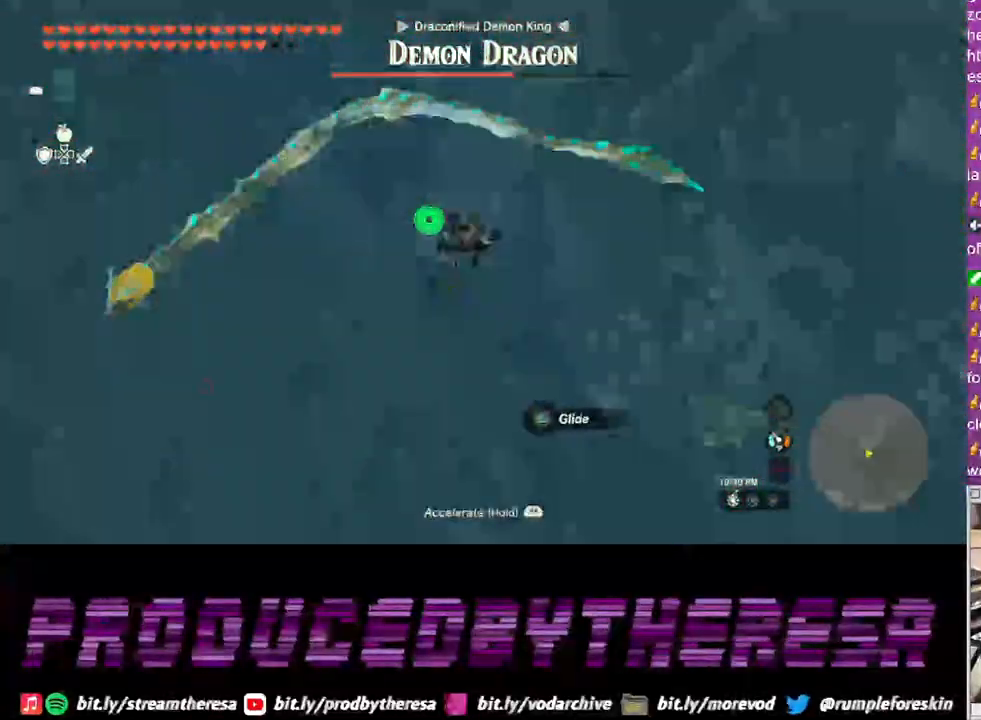
{"buttons": [], "left_stick": "up-left", "right_stick": "center", "events": [[117, "right_stick", "center"]]}
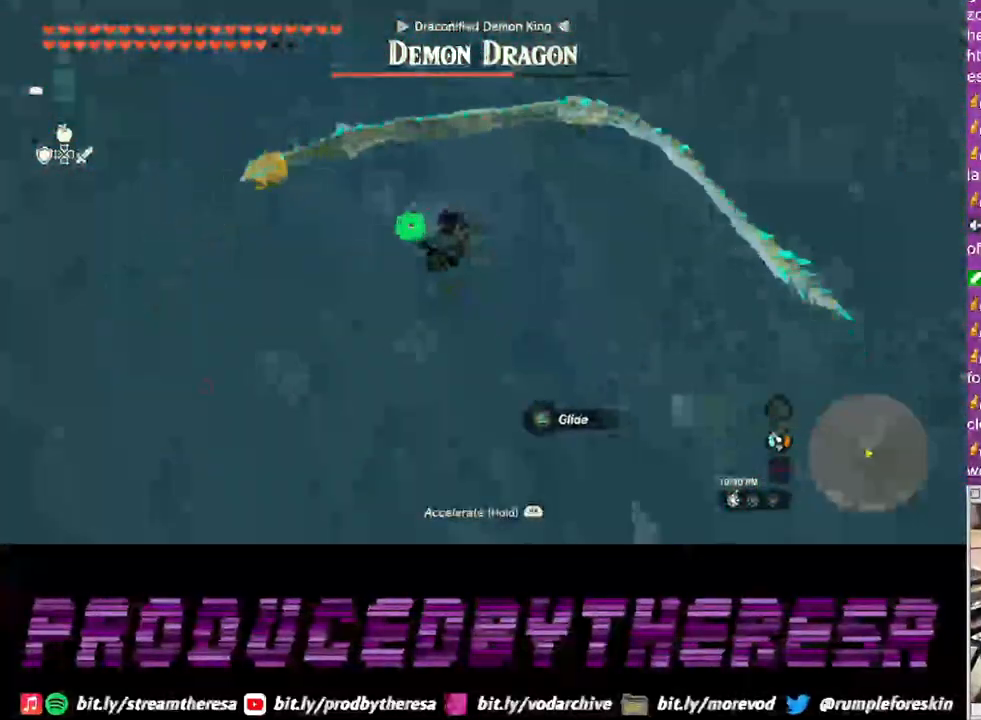
{"buttons": [], "left_stick": "up-left", "right_stick": "center", "events": [[33, "right_stick", "down-left"], [300, "right_stick", "center"]]}
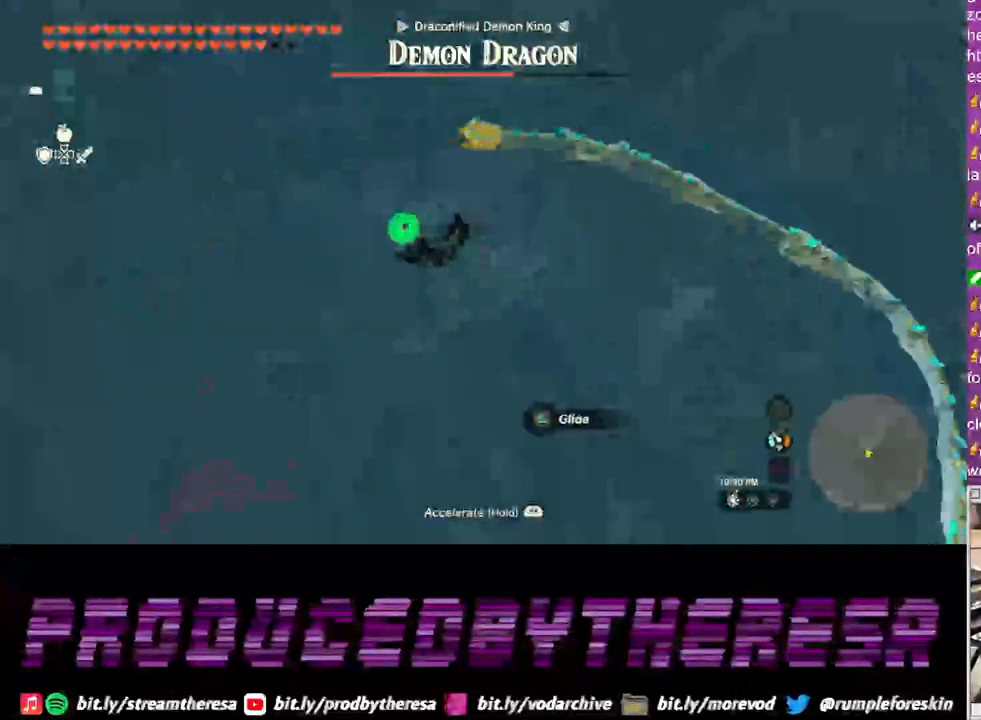
{"buttons": [], "left_stick": "up-left", "right_stick": "down-left", "events": [[350, "right_stick", "down-left"]]}
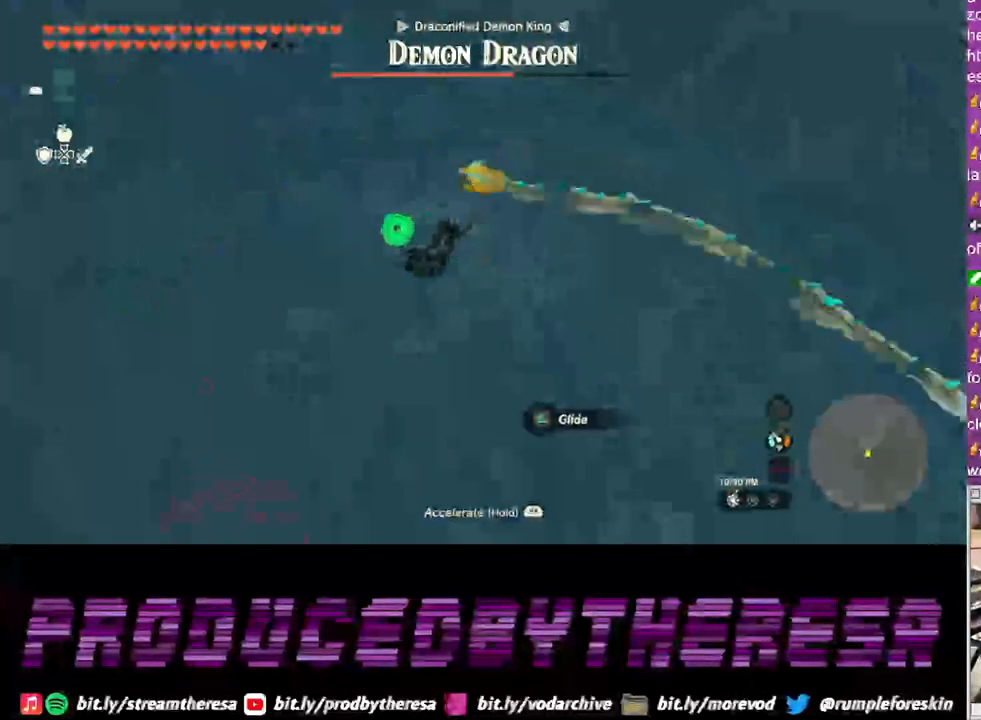
{"buttons": [], "left_stick": "up-left", "right_stick": "center", "events": [[50, "right_stick", "center"]]}